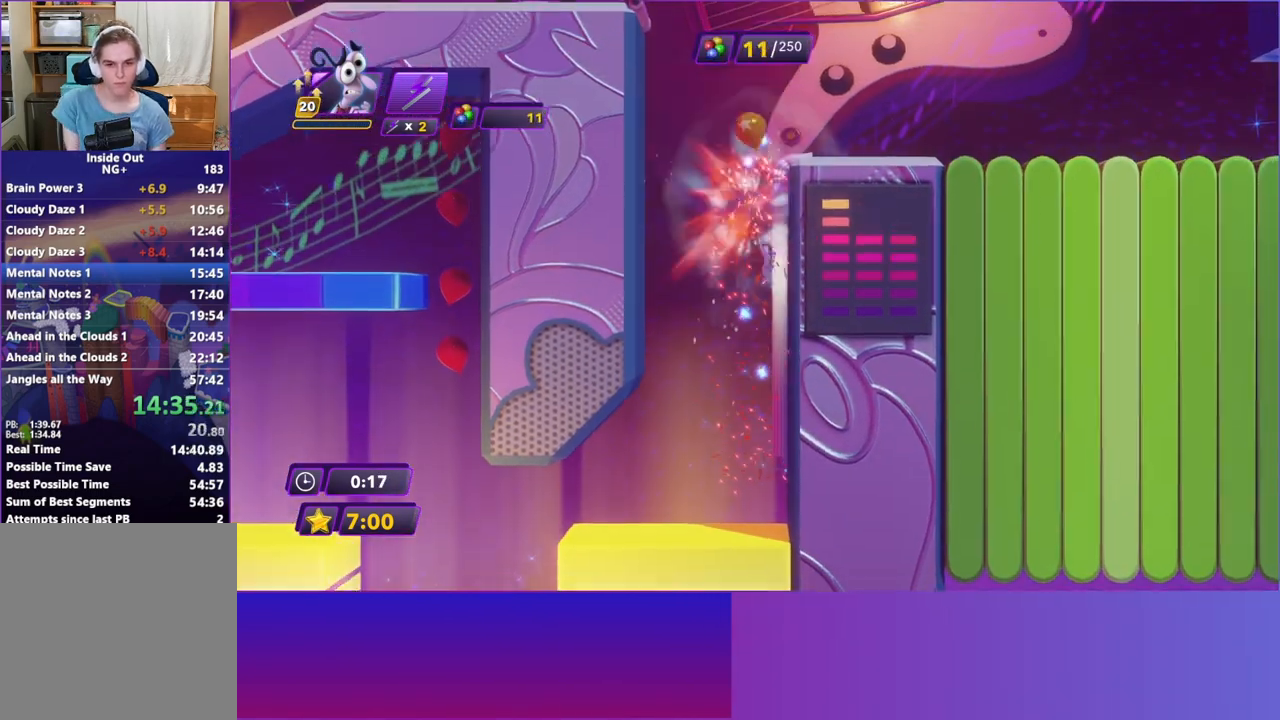
Gameplay with a controller (Xbox layout); each line is a JSON object with the inputs held at the frame after it. "events" lists button and stick changes between this image and that frame as [ms after this image, input, new state], when the widget could be followed in between. Not read: L3 R3 right_stick.
{"buttons": [], "left_stick": "up-right", "events": []}
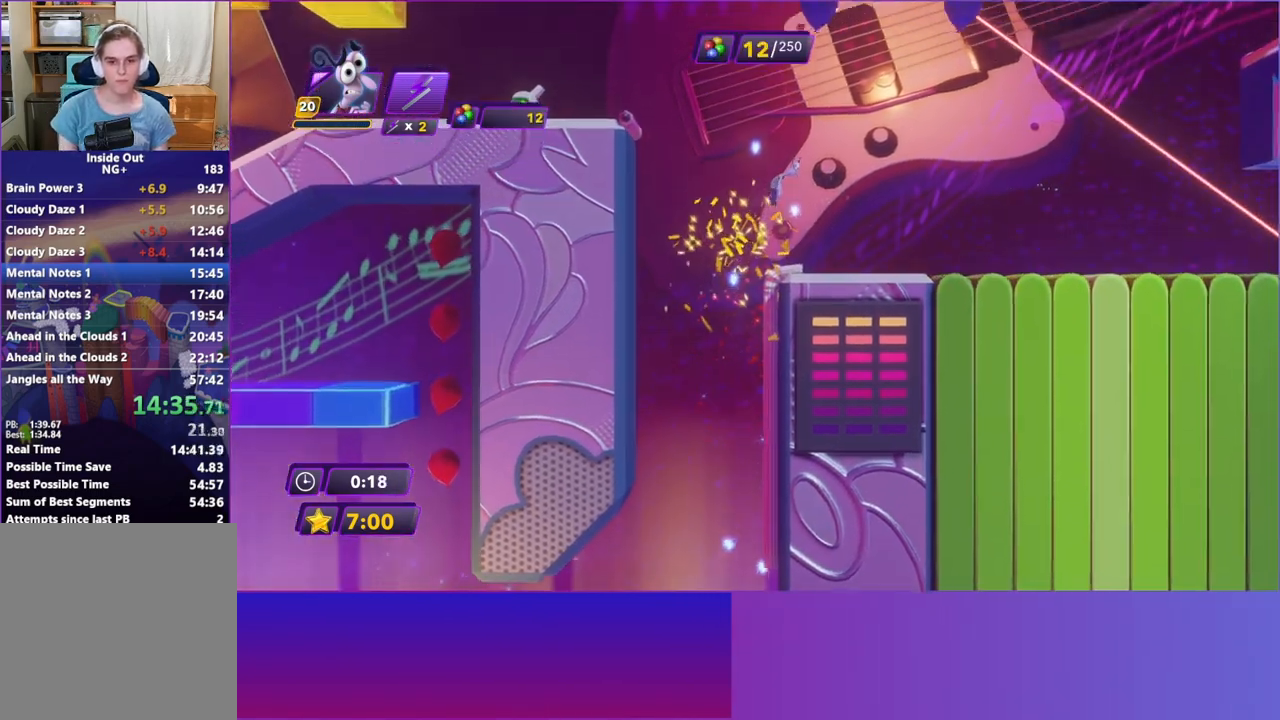
{"buttons": [], "left_stick": "up-right", "events": []}
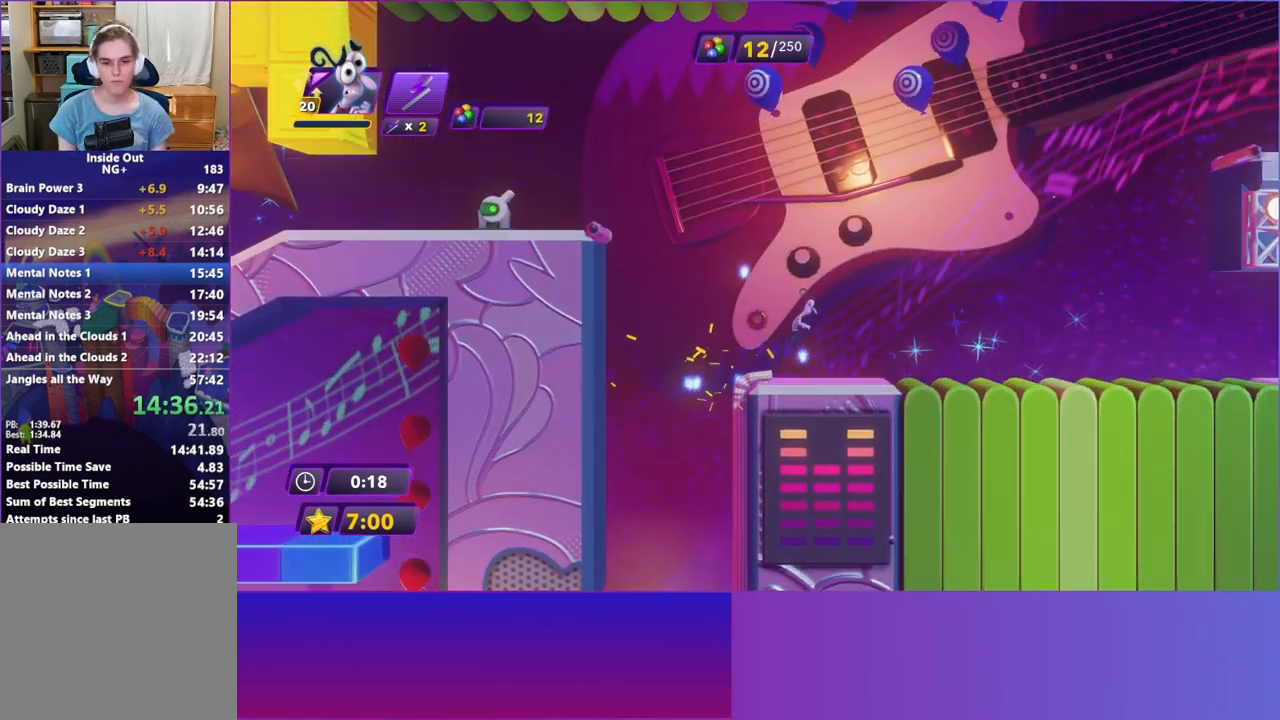
{"buttons": ["R2"], "left_stick": "up-right", "events": [[167, "Y", "down"], [250, "Y", "up"], [383, "R2", "down"]]}
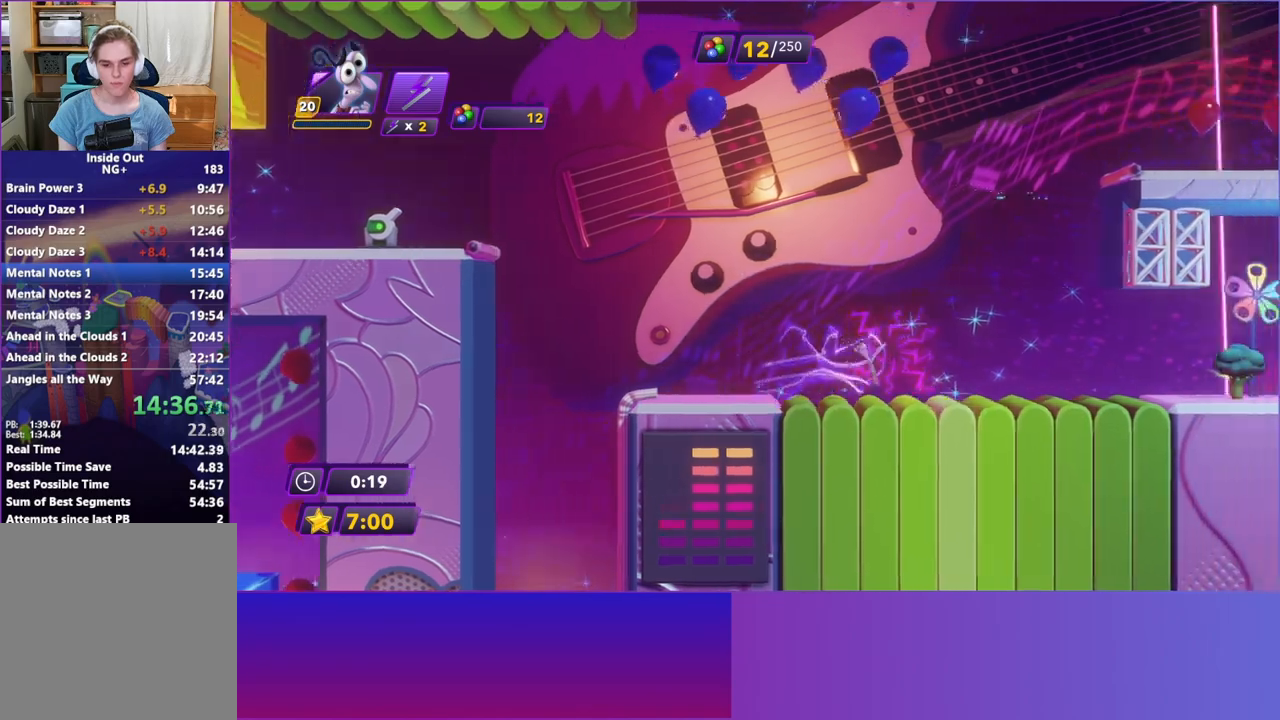
{"buttons": [], "left_stick": "up-right", "events": [[17, "R2", "up"], [117, "R2", "down"], [233, "R2", "up"], [333, "R2", "down"], [450, "R2", "up"]]}
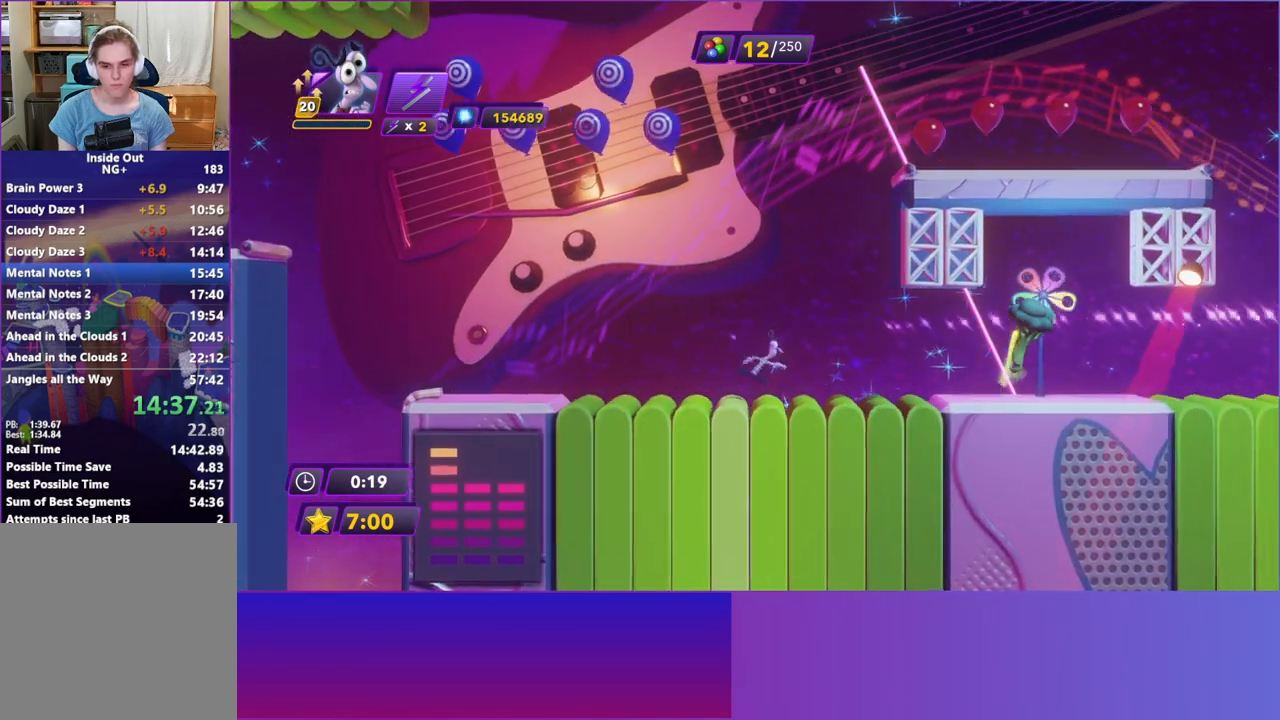
{"buttons": ["B"], "left_stick": "up-right", "events": [[100, "Y", "down"], [217, "Y", "up"], [383, "B", "down"]]}
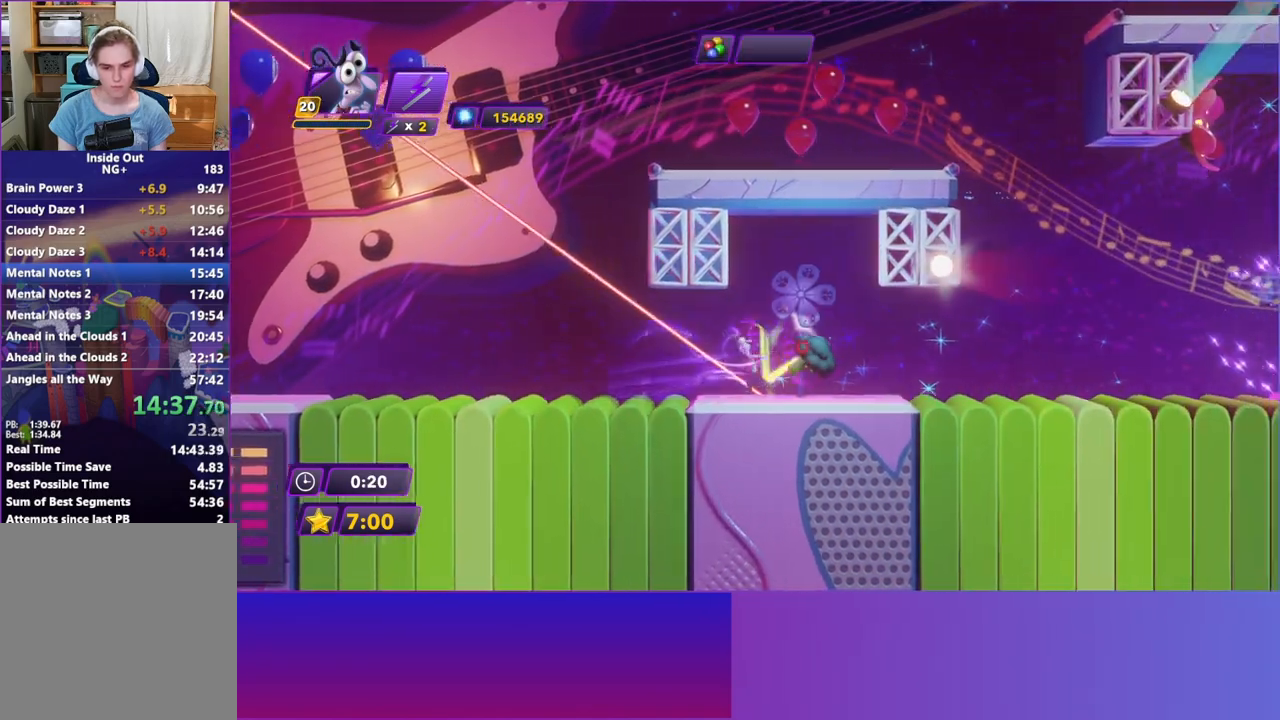
{"buttons": ["B"], "left_stick": "up-right", "events": [[33, "B", "up"], [200, "Y", "down"], [300, "Y", "up"], [467, "B", "down"]]}
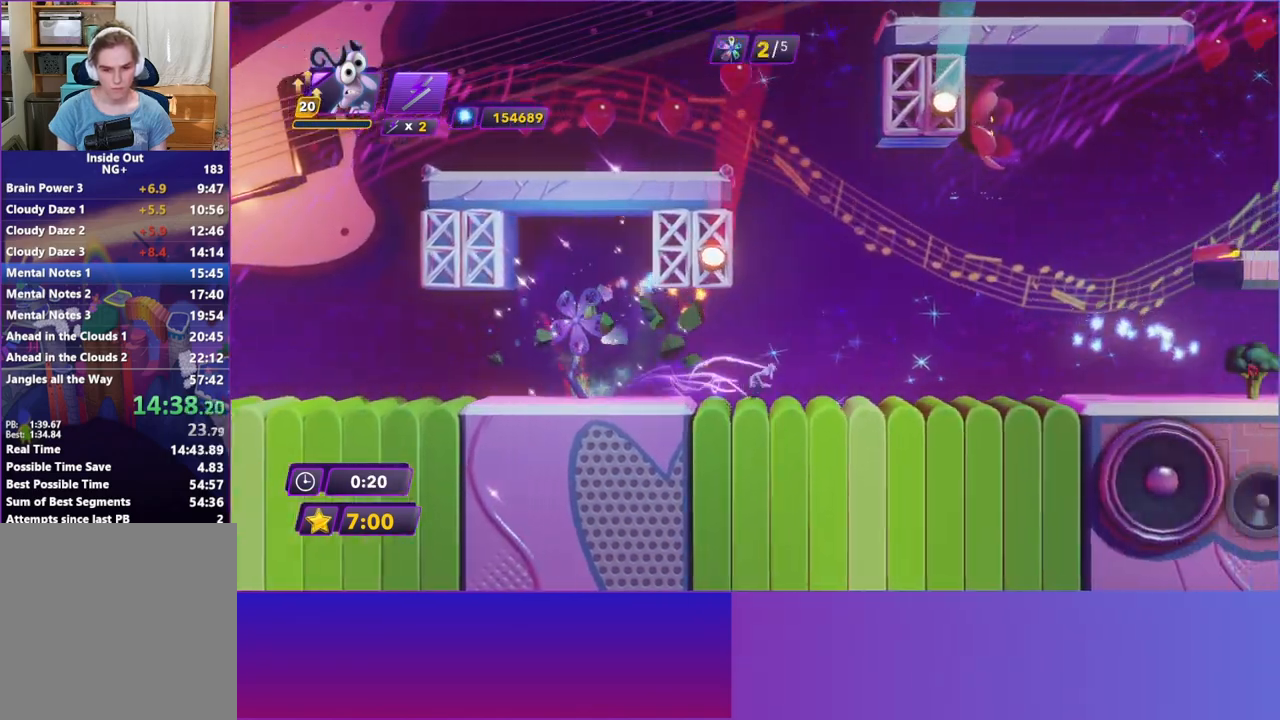
{"buttons": [], "left_stick": "up-right", "events": [[83, "B", "up"], [217, "Y", "down"], [333, "Y", "up"]]}
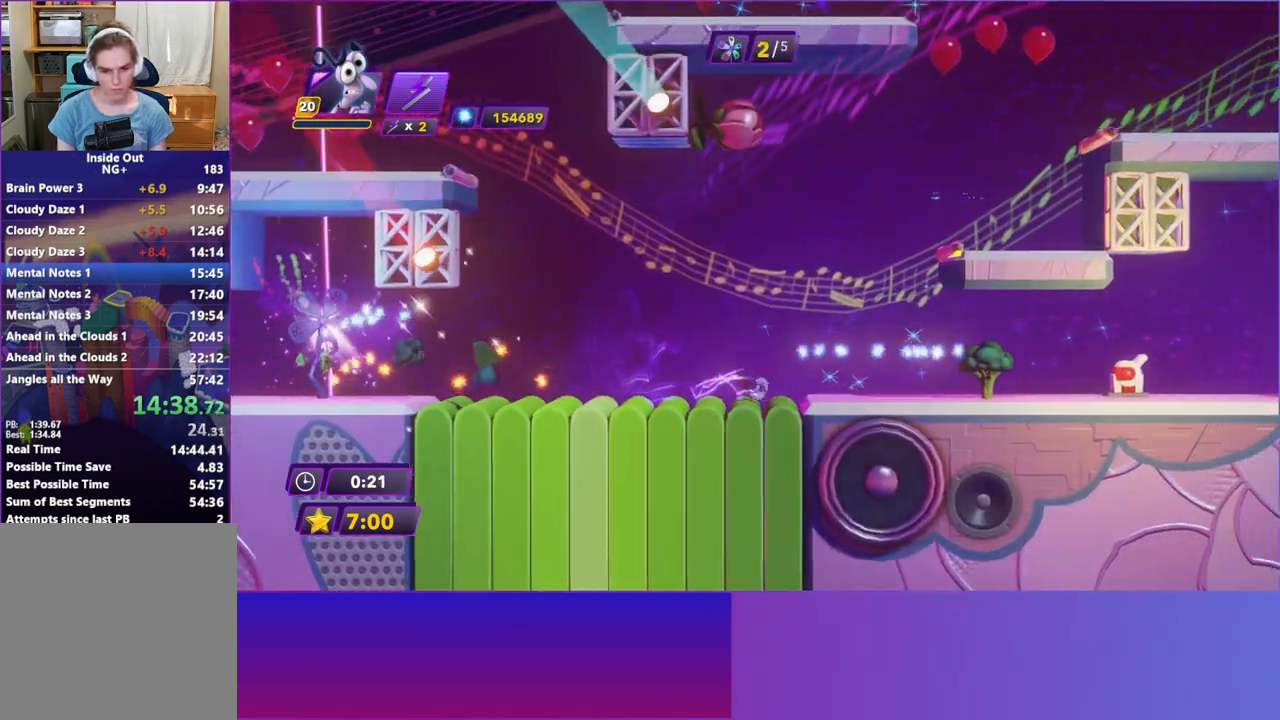
{"buttons": ["B"], "left_stick": "up-right", "events": [[33, "B", "down"], [133, "B", "up"], [267, "Y", "down"], [383, "Y", "up"], [500, "B", "down"]]}
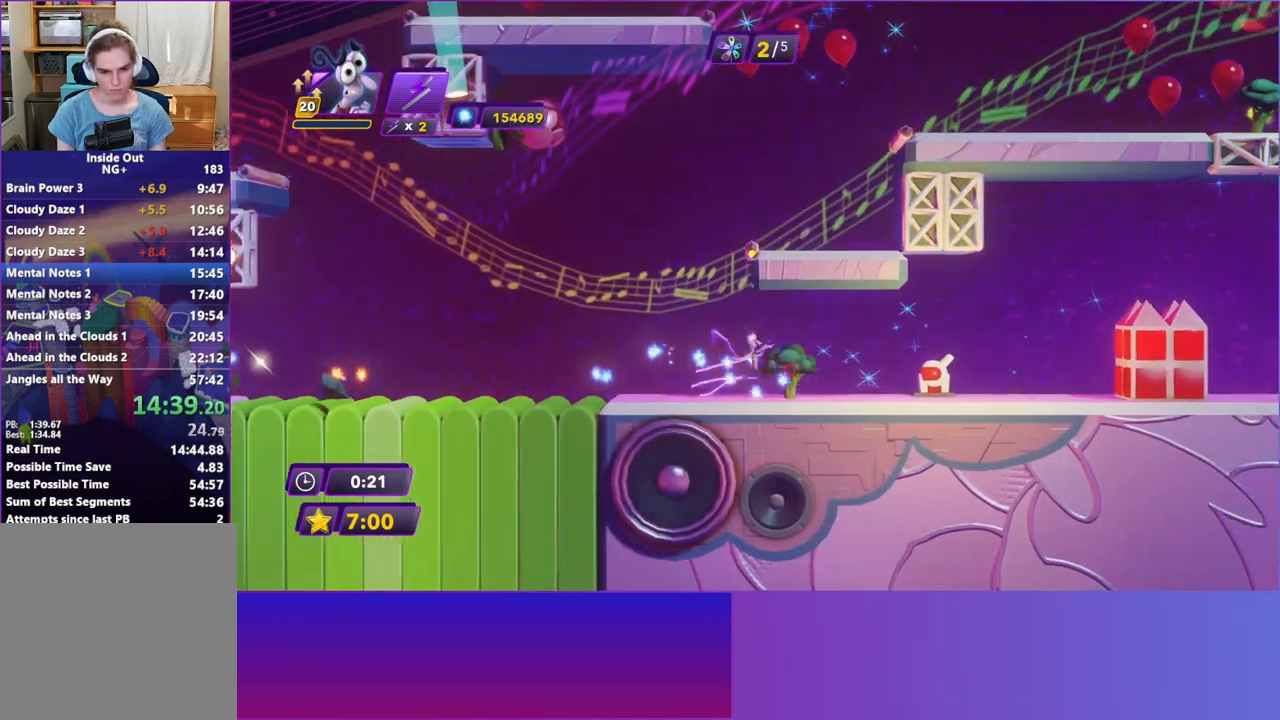
{"buttons": [], "left_stick": "up-right", "events": [[117, "B", "up"]]}
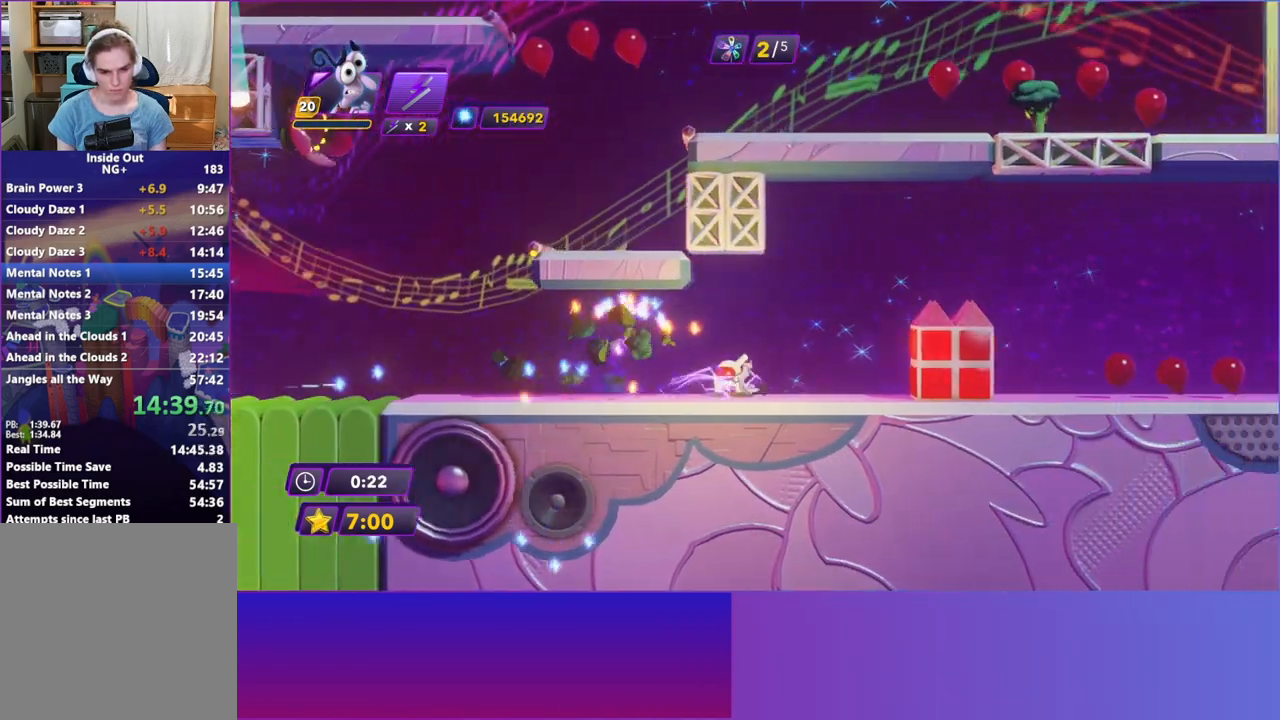
{"buttons": ["A"], "left_stick": "up-right", "events": [[200, "A", "down"], [333, "A", "up"], [467, "A", "down"]]}
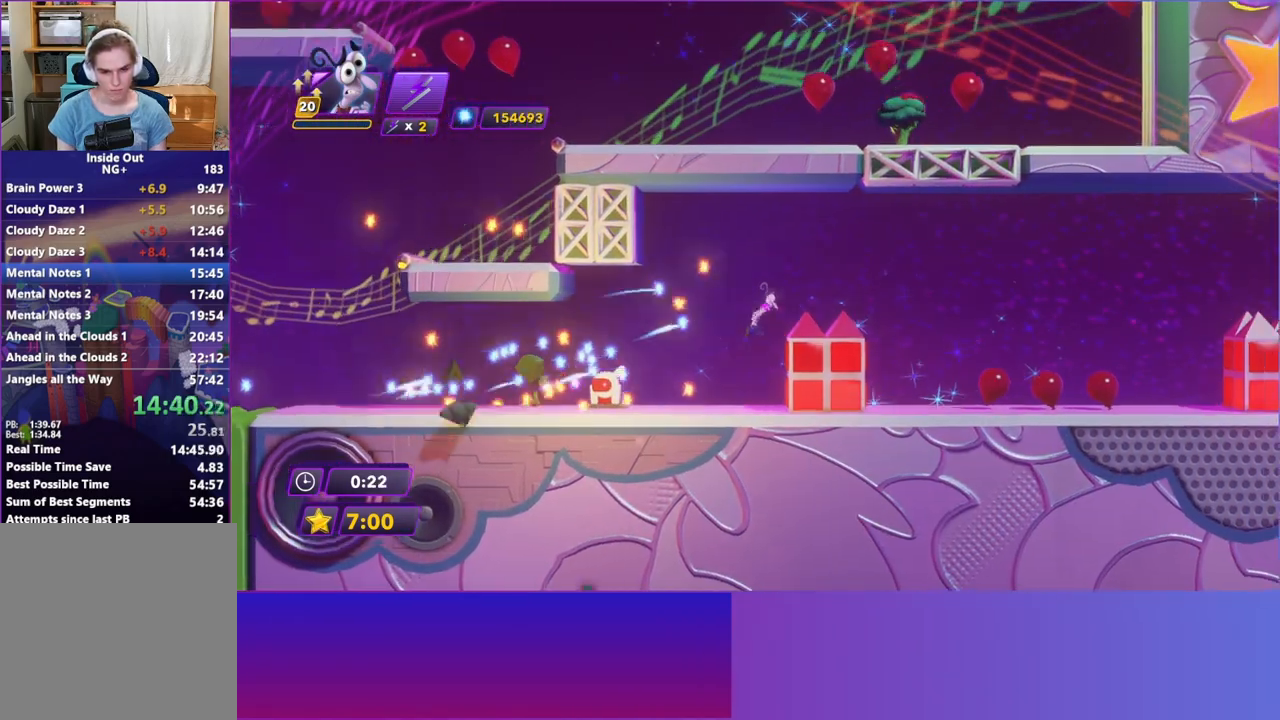
{"buttons": [], "left_stick": "up-right", "events": [[250, "A", "up"]]}
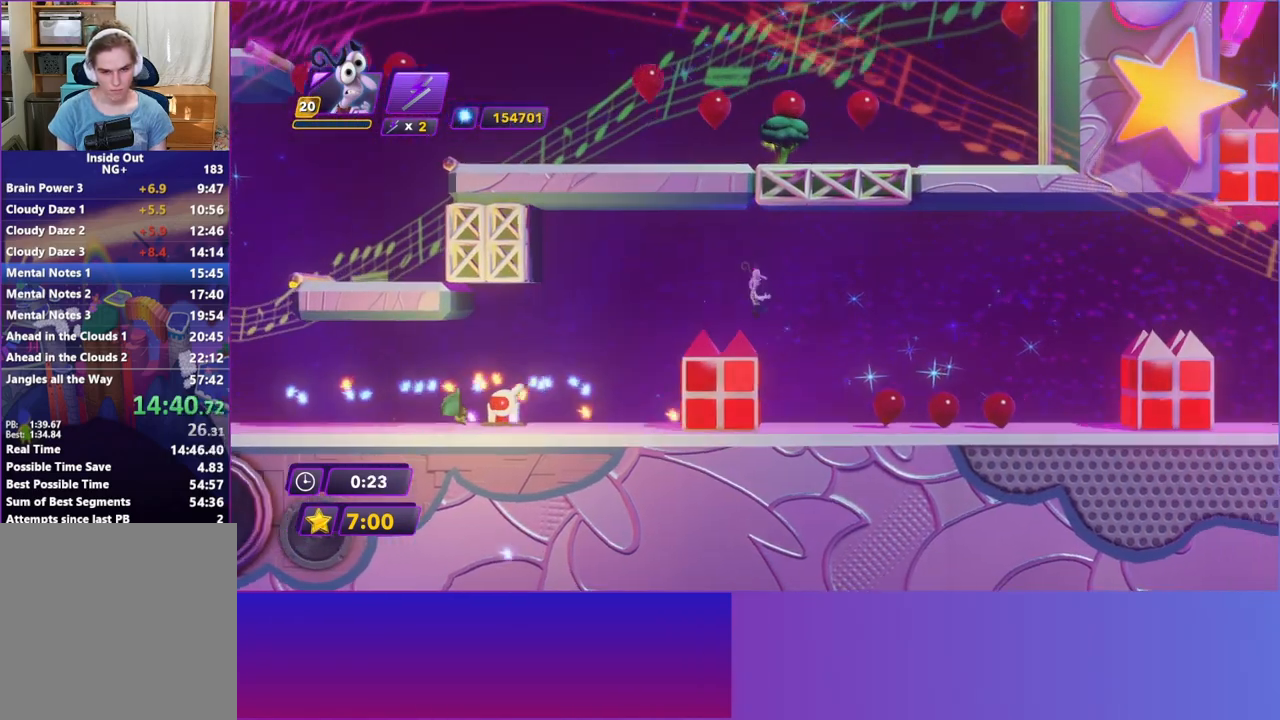
{"buttons": [], "left_stick": "up-right", "events": [[350, "B", "down"], [450, "B", "up"]]}
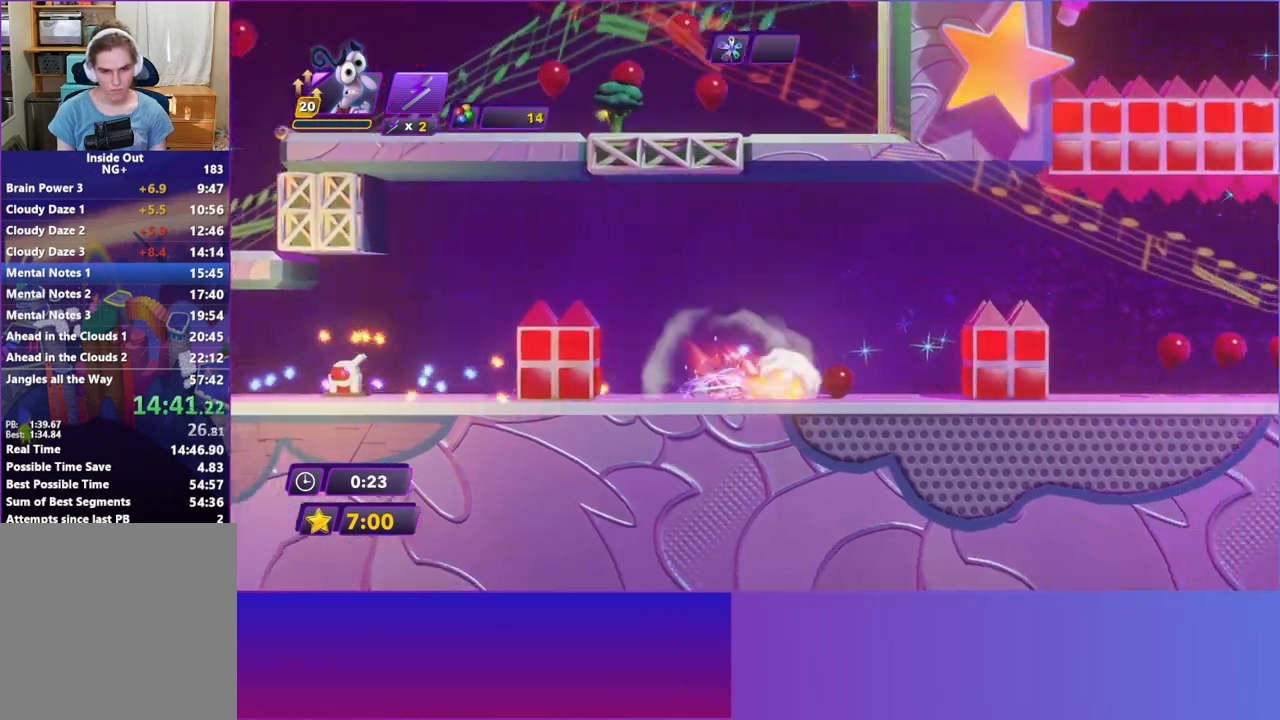
{"buttons": ["A"], "left_stick": "up-right", "events": [[300, "A", "down"], [417, "A", "up"], [500, "A", "down"]]}
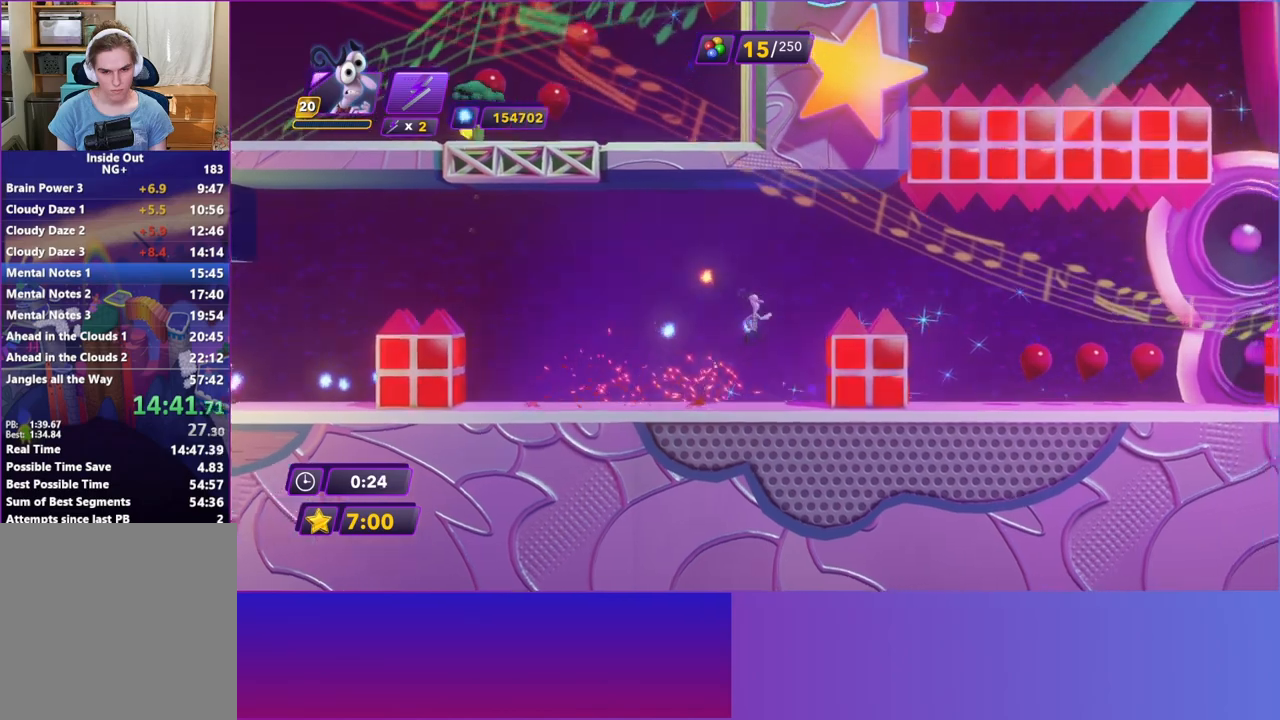
{"buttons": ["B"], "left_stick": "up-right", "events": [[150, "A", "up"], [450, "B", "down"]]}
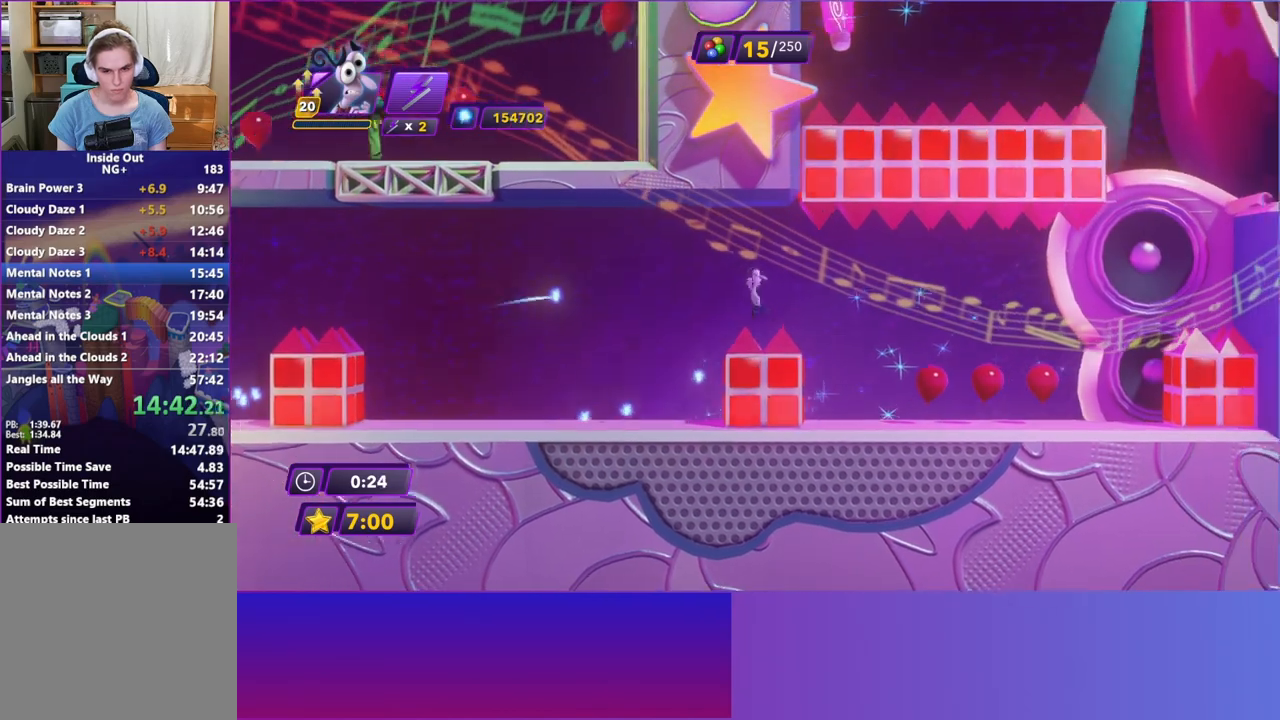
{"buttons": [], "left_stick": "up-right", "events": [[50, "B", "up"], [167, "B", "down"], [283, "B", "up"], [383, "B", "down"], [483, "B", "up"]]}
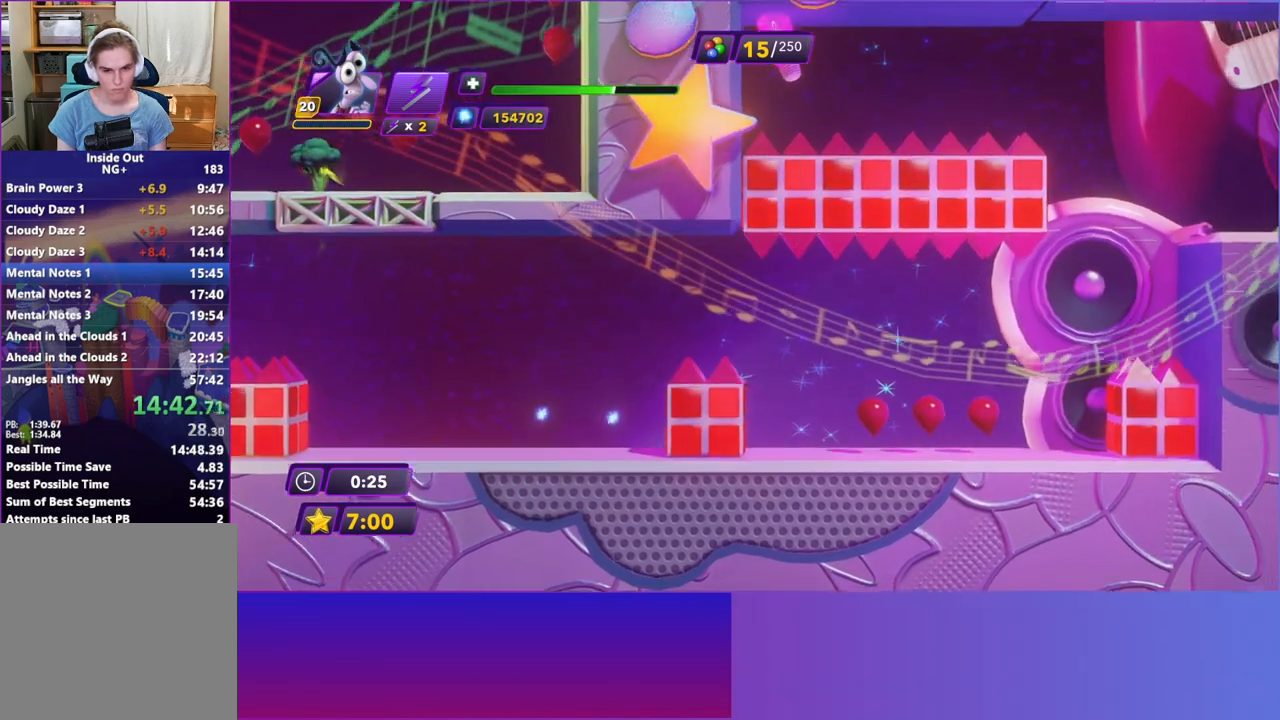
{"buttons": ["B"], "left_stick": "up-right", "events": [[100, "B", "down"], [183, "B", "up"], [267, "B", "down"], [367, "B", "up"], [483, "B", "down"]]}
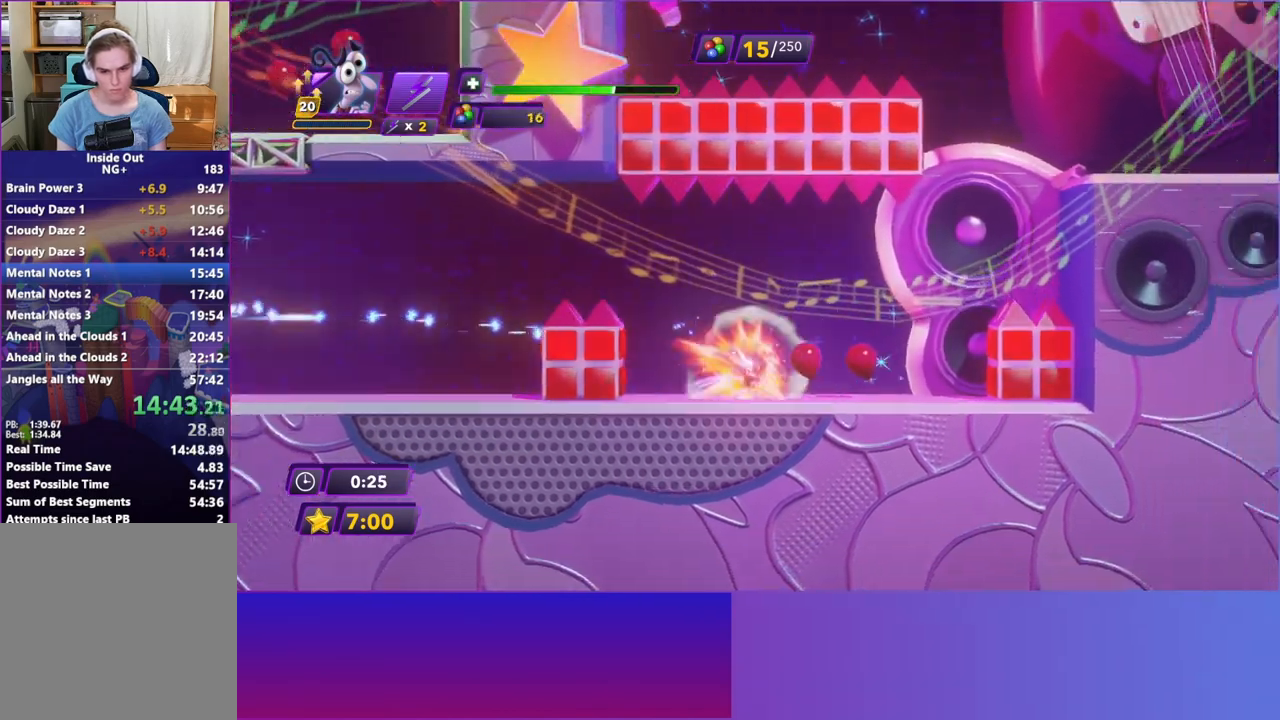
{"buttons": ["A"], "left_stick": "up-right", "events": [[17, "B", "up"], [317, "A", "down"], [400, "A", "up"], [500, "A", "down"]]}
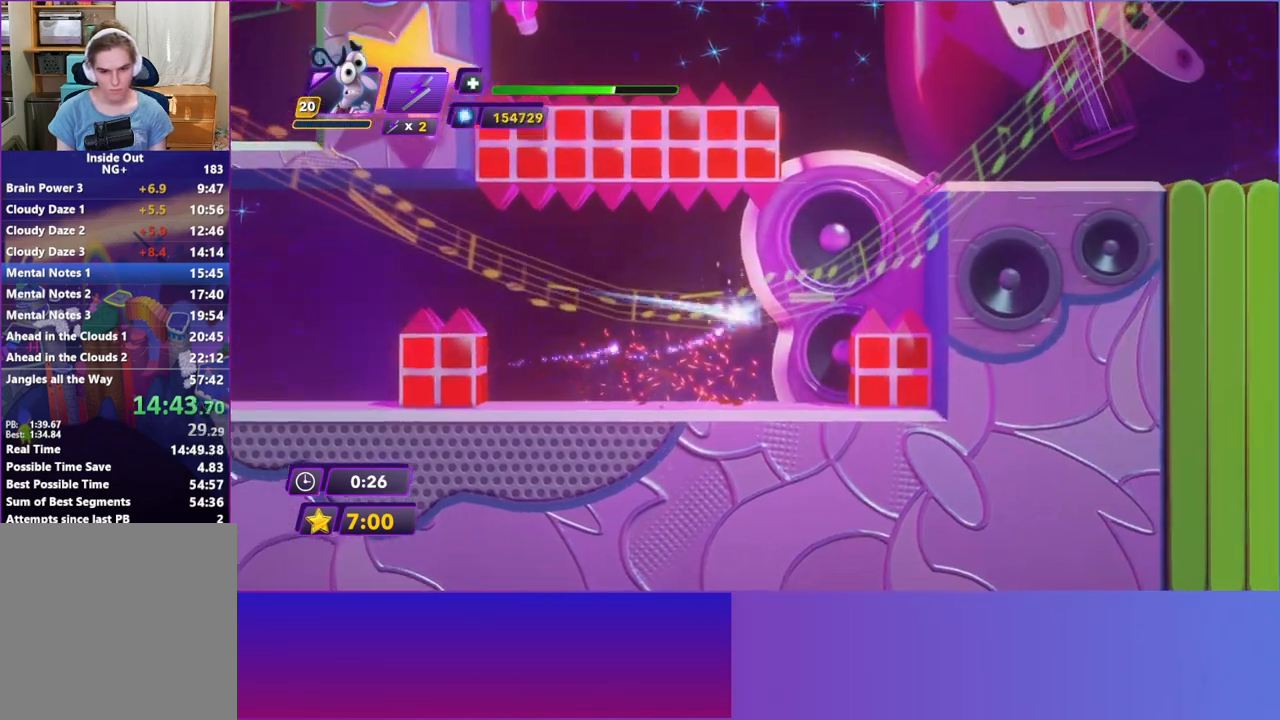
{"buttons": [], "left_stick": "up-right", "events": [[83, "A", "up"]]}
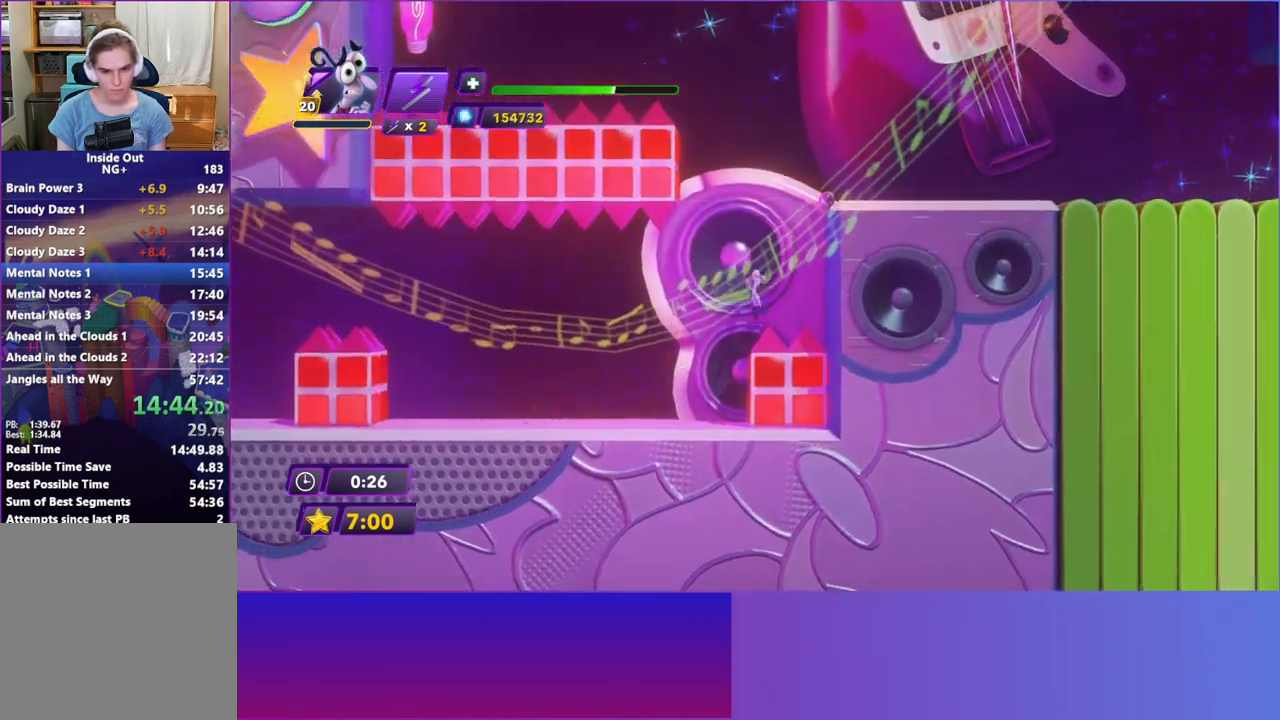
{"buttons": [], "left_stick": "up-right", "events": [[150, "A", "down"], [233, "A", "up"], [367, "A", "down"], [433, "A", "up"]]}
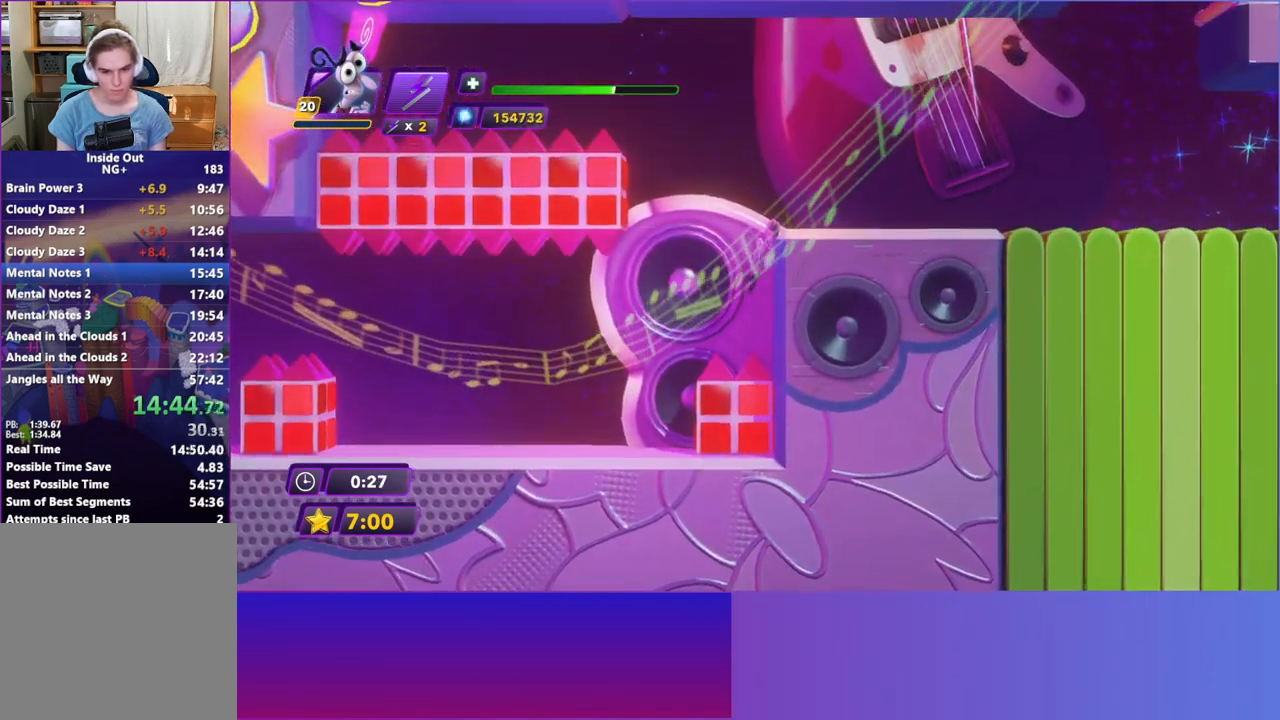
{"buttons": [], "left_stick": "up-right", "events": [[350, "A", "down"], [417, "A", "up"]]}
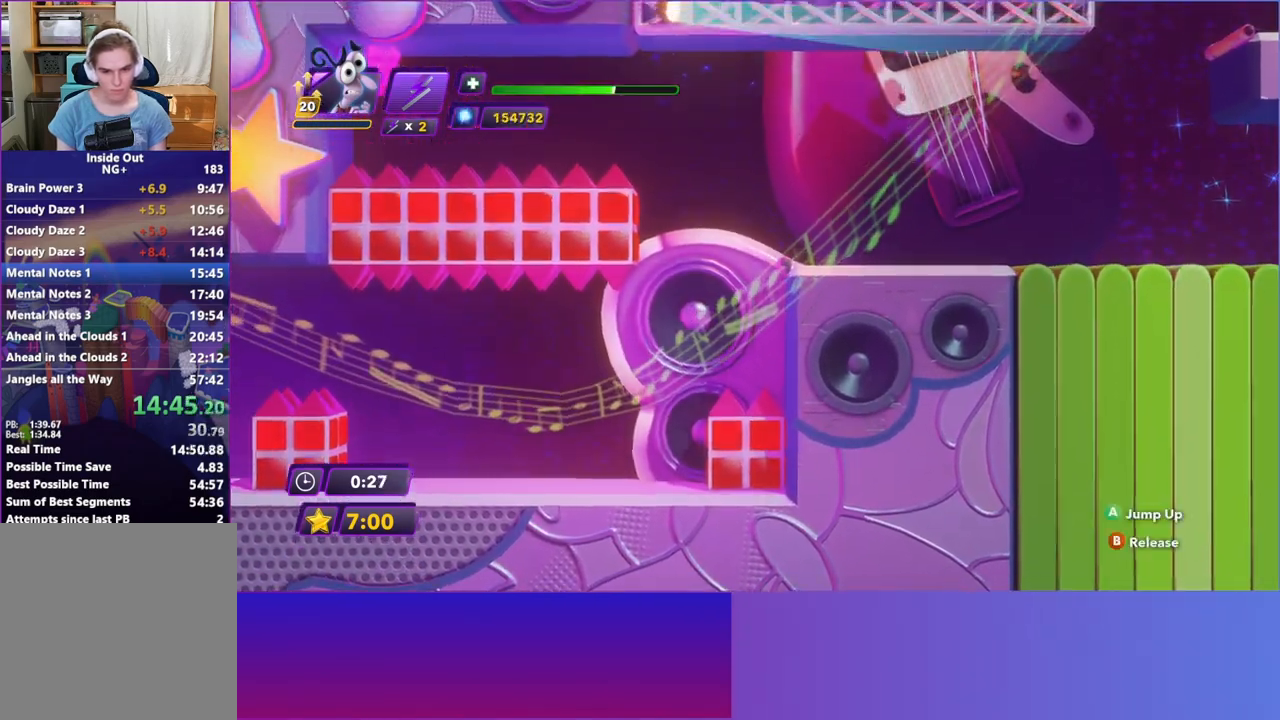
{"buttons": ["B"], "left_stick": "up-right", "events": [[50, "A", "down"], [133, "A", "up"], [500, "B", "down"]]}
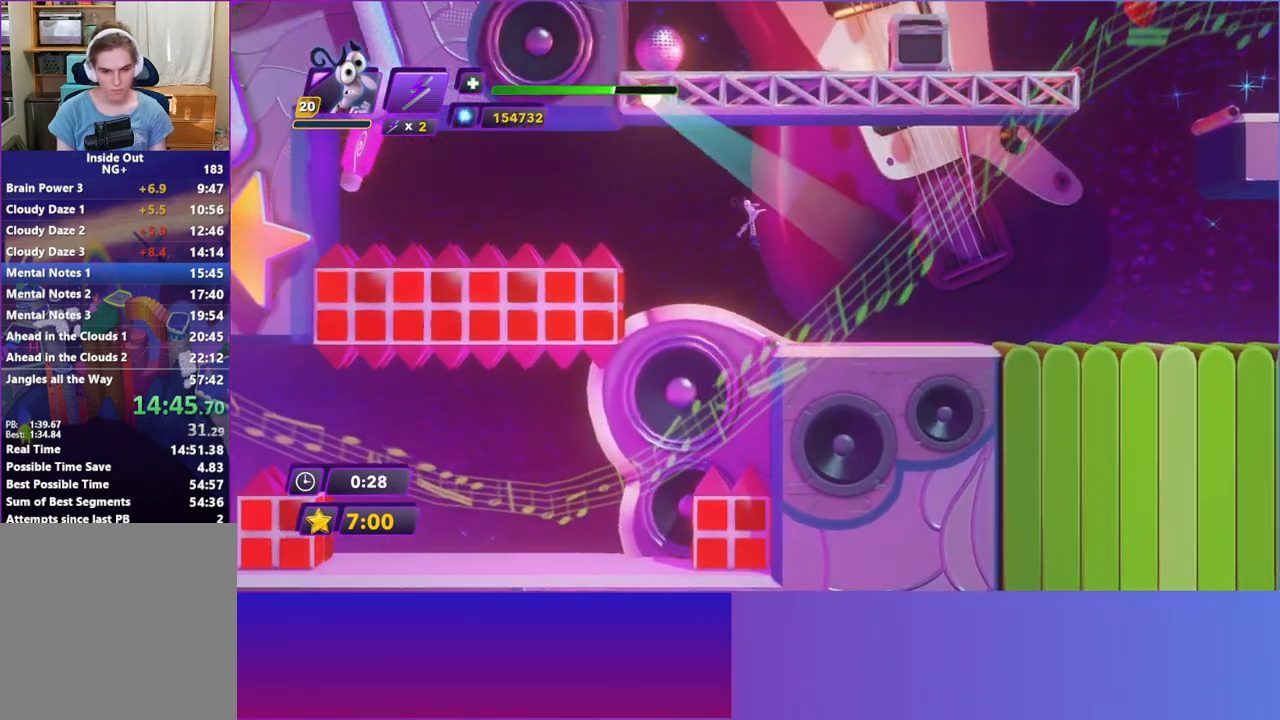
{"buttons": [], "left_stick": "right", "events": [[100, "B", "up"], [217, "B", "down"], [250, "left_stick", "right"], [300, "B", "up"], [417, "B", "down"], [483, "B", "up"]]}
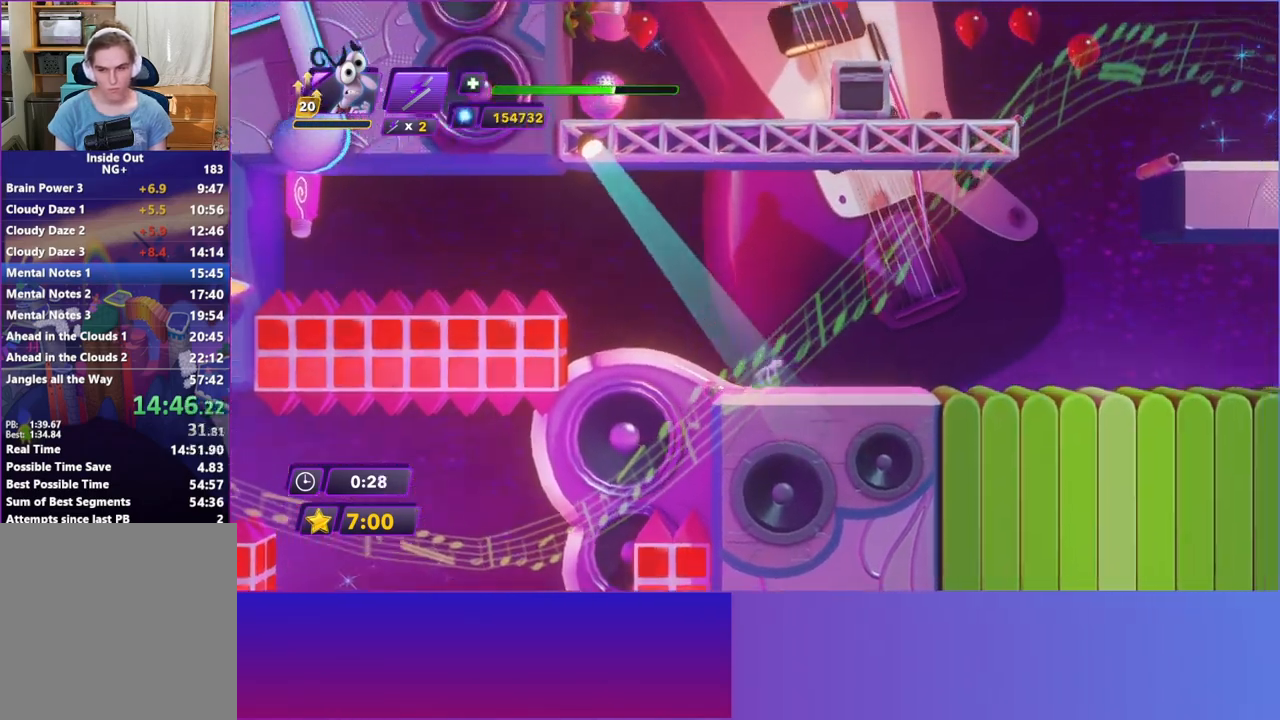
{"buttons": ["B"], "left_stick": "right", "events": [[83, "B", "down"], [200, "B", "up"], [300, "B", "down"], [367, "B", "up"], [467, "B", "down"]]}
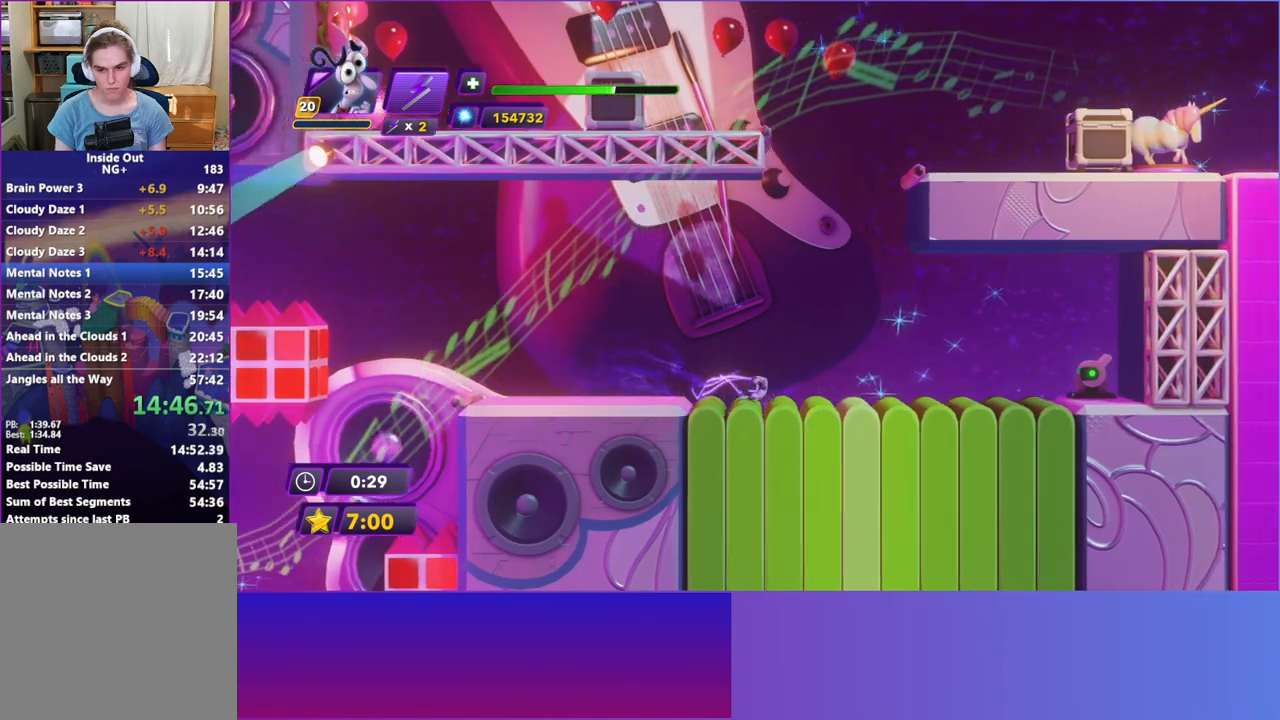
{"buttons": [], "left_stick": "right", "events": [[67, "B", "up"]]}
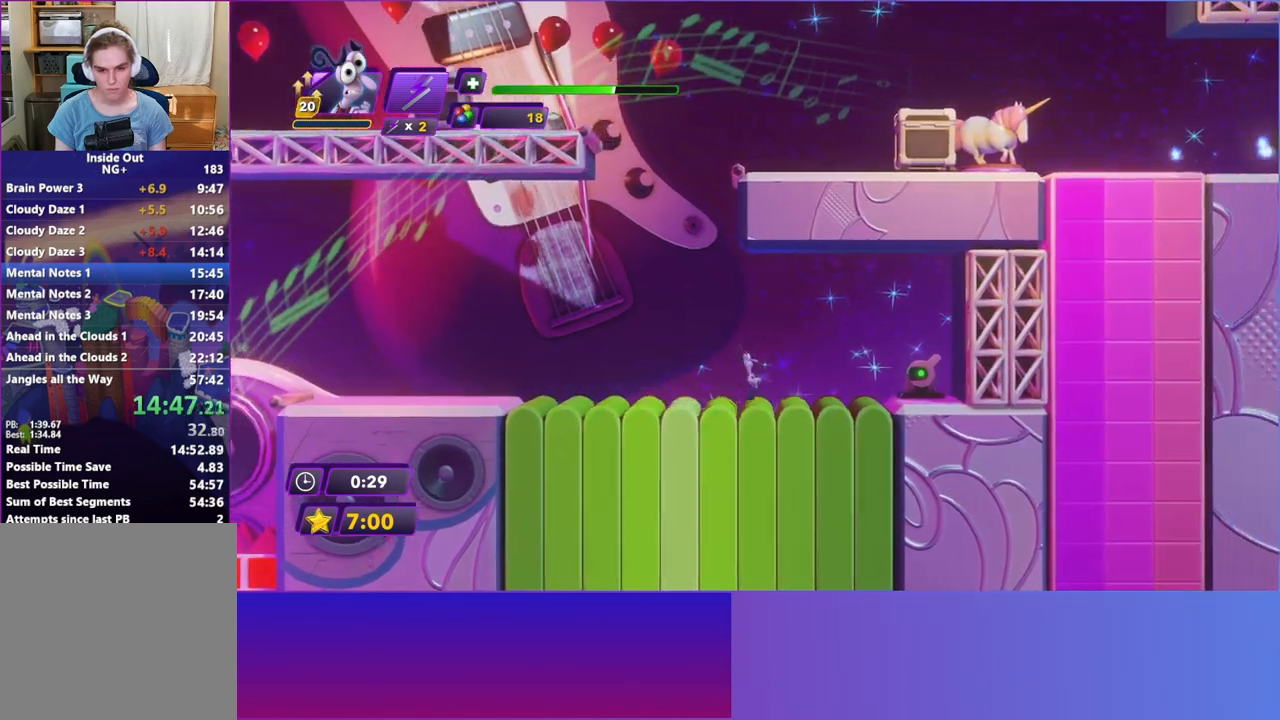
{"buttons": ["X"], "left_stick": "right", "events": [[450, "X", "down"]]}
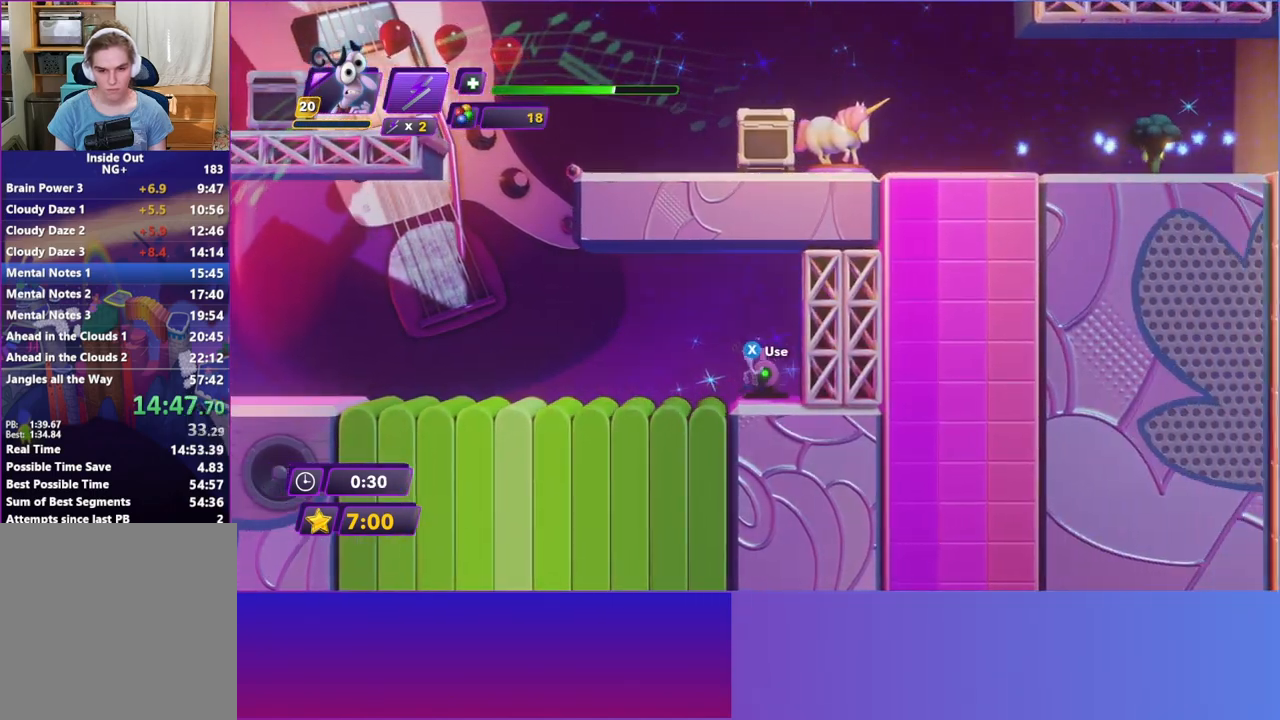
{"buttons": [], "left_stick": "left", "events": [[33, "X", "up"], [50, "left_stick", "left"]]}
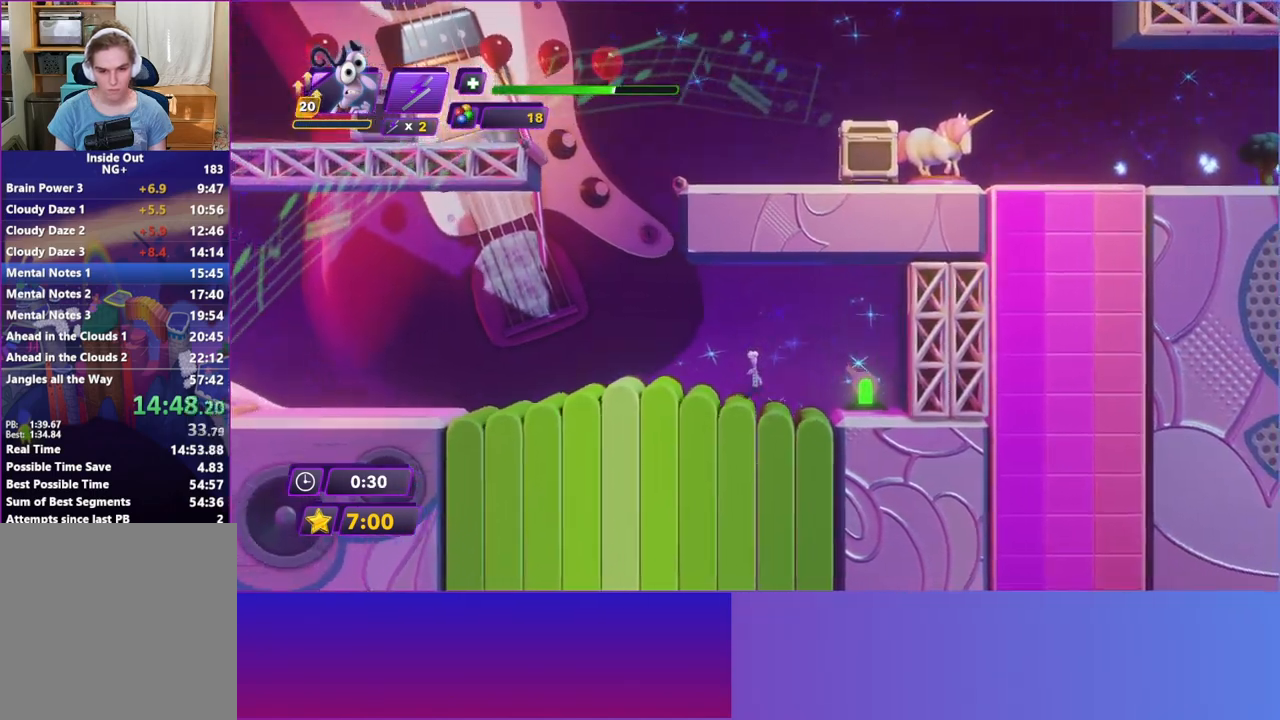
{"buttons": [], "left_stick": "right", "events": [[367, "A", "down"], [417, "left_stick", "right"], [483, "A", "up"]]}
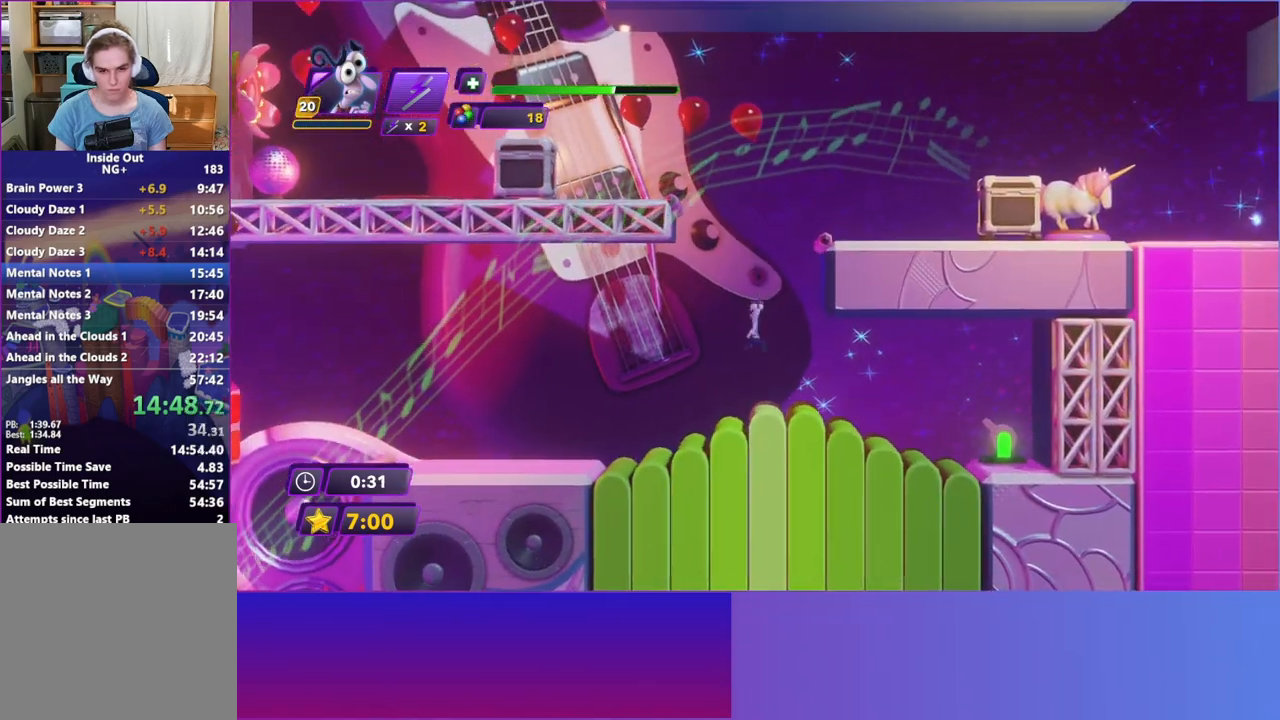
{"buttons": [], "left_stick": "up-right", "events": [[83, "A", "down"], [167, "left_stick", "up-right"], [200, "A", "up"], [317, "A", "down"], [400, "A", "up"]]}
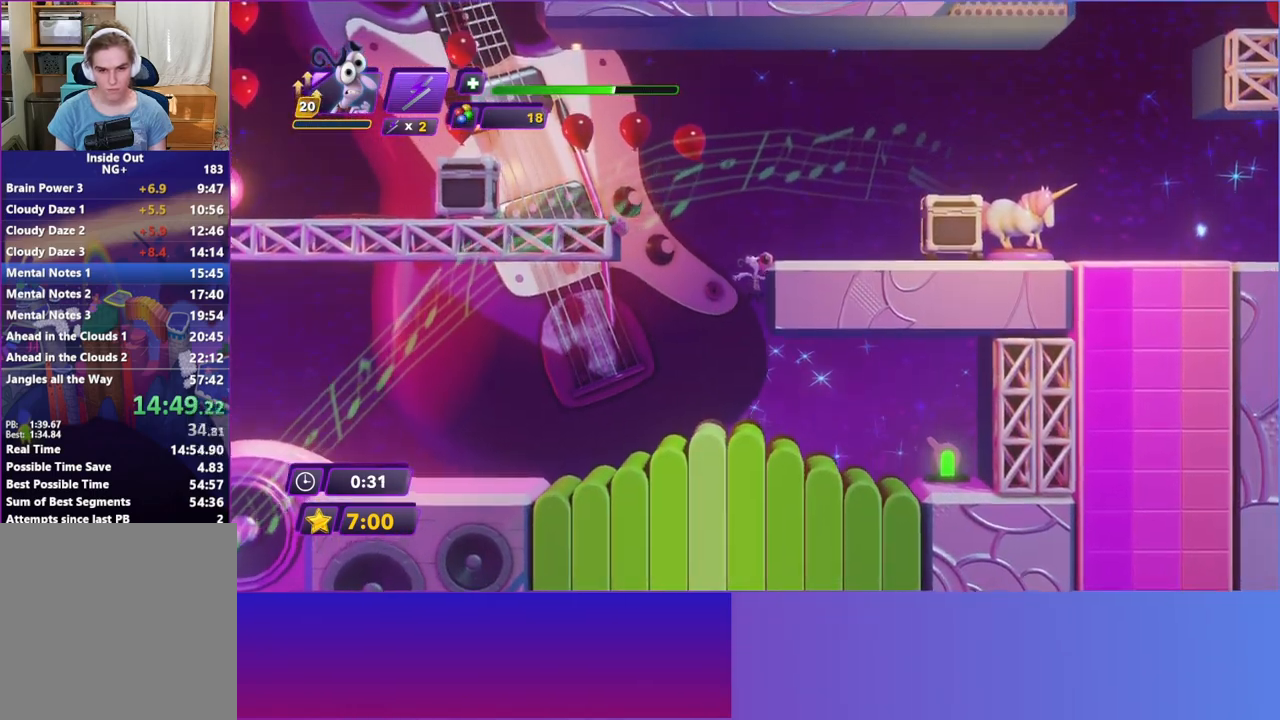
{"buttons": [], "left_stick": "up-right", "events": [[17, "A", "down"], [100, "A", "up"], [200, "A", "down"], [300, "A", "up"]]}
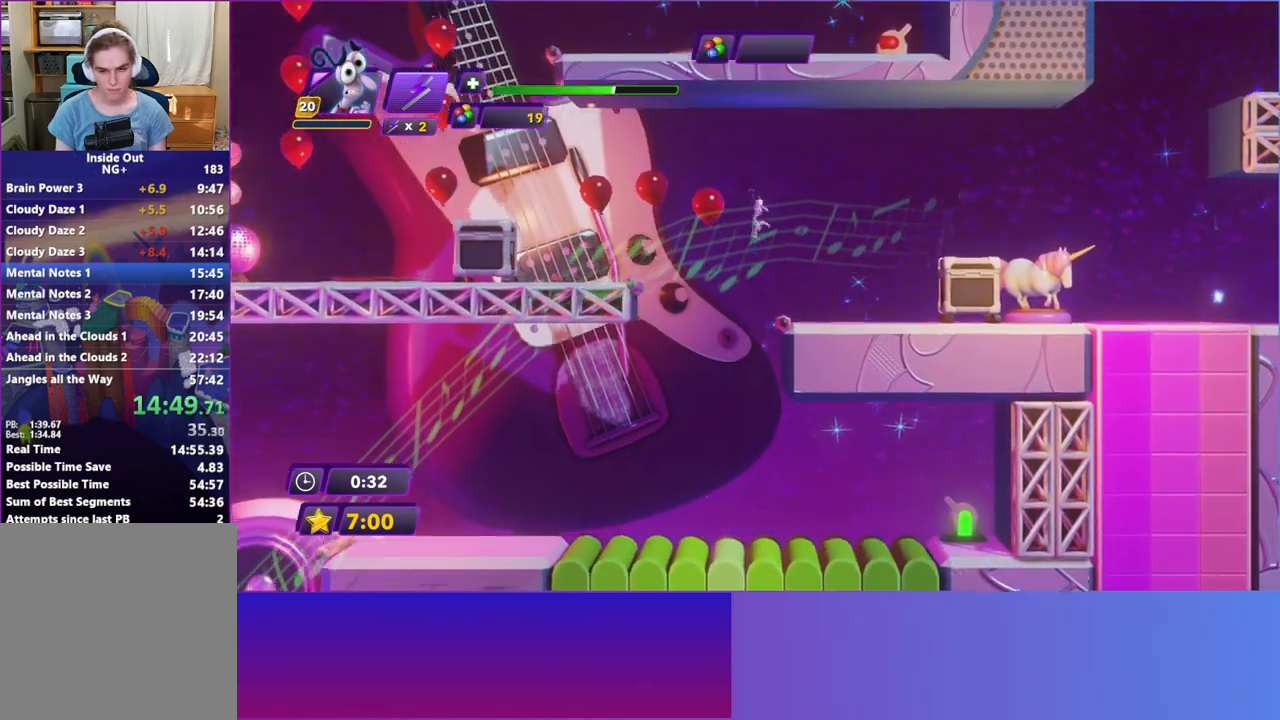
{"buttons": [], "left_stick": "up-right", "events": []}